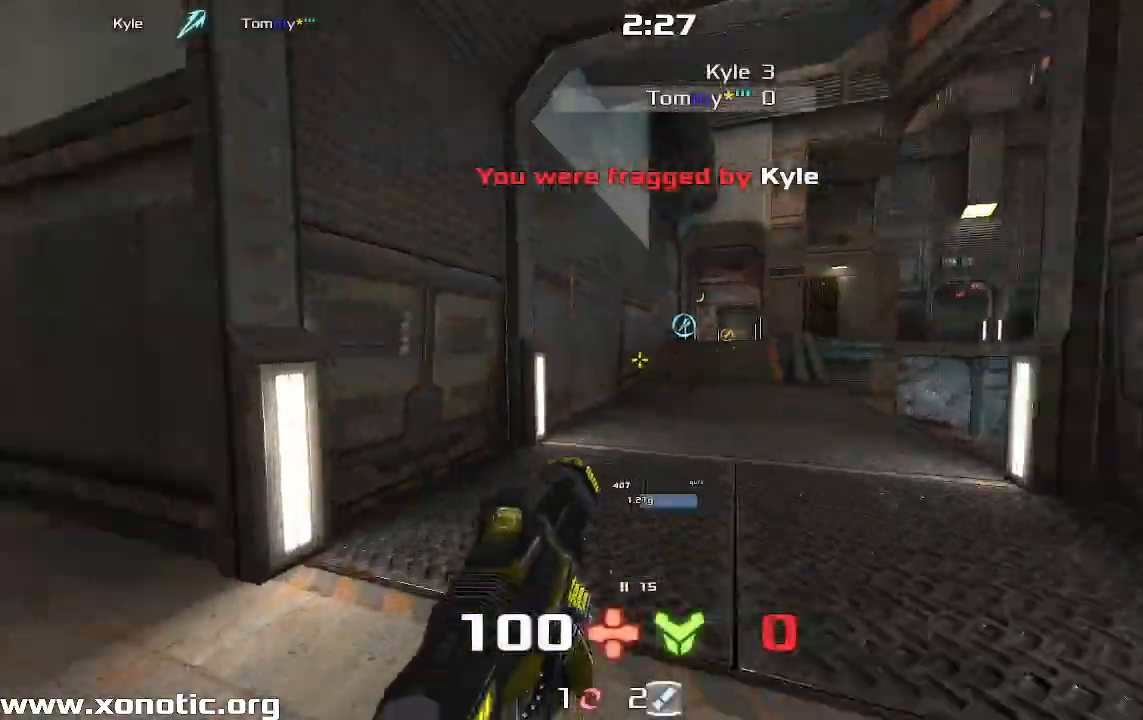
Gameplay with keyboard; each line is a JSON object with the keys held at the frame after it. "events" lists presses ("down") and releases ("up") of "down", "left", "right" and "up" between this image and that frame as [ms after this image, input, new state], when the widget could be followed in between. No other keys are recorded. Mouse input is not recorded. Not read: other_keys.
{"keys": ["left", "up"], "events": [[167, "left", "up"], [167, "right", "down"], [400, "left", "down"], [400, "right", "up"]]}
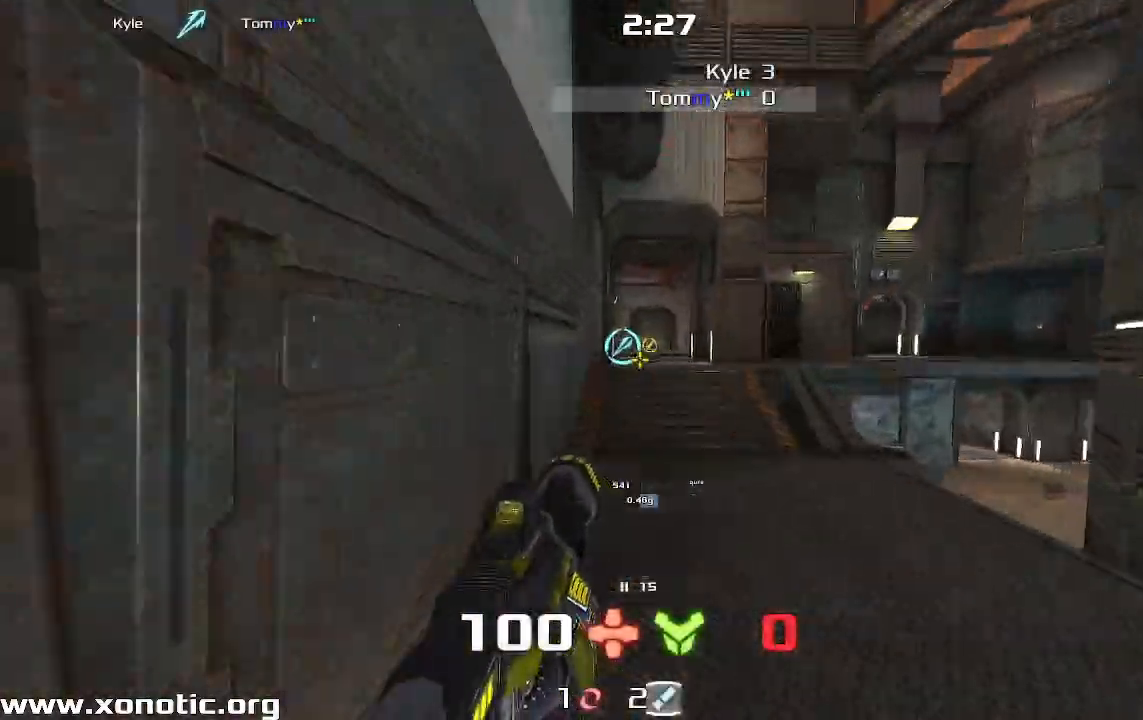
{"keys": ["right", "up"], "events": [[200, "left", "up"], [200, "right", "down"]]}
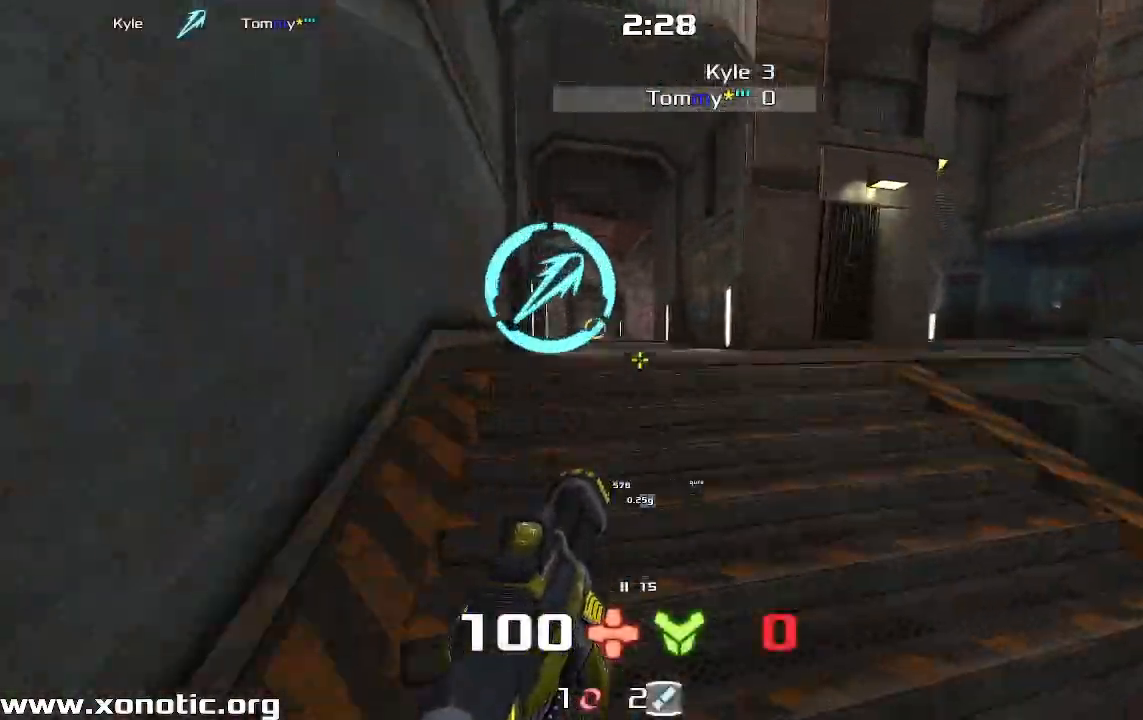
{"keys": ["left", "up"], "events": [[267, "left", "down"], [267, "right", "up"]]}
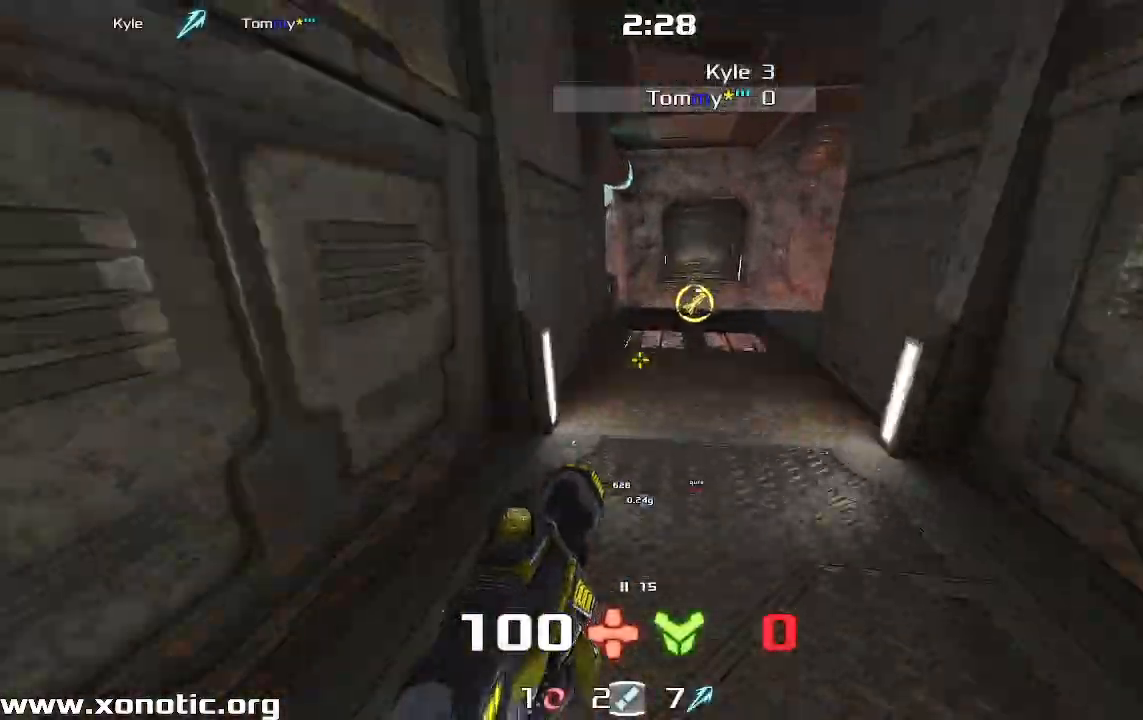
{"keys": ["right"], "events": [[167, "left", "up"], [333, "right", "down"], [500, "up", "up"]]}
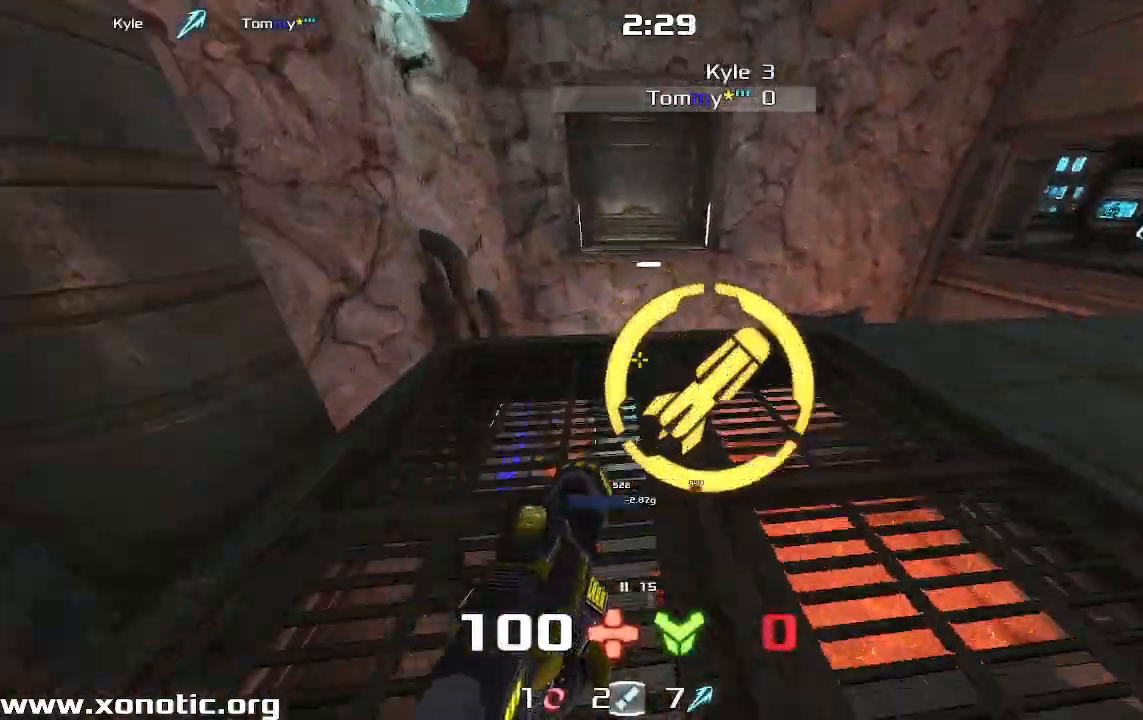
{"keys": ["right"], "events": []}
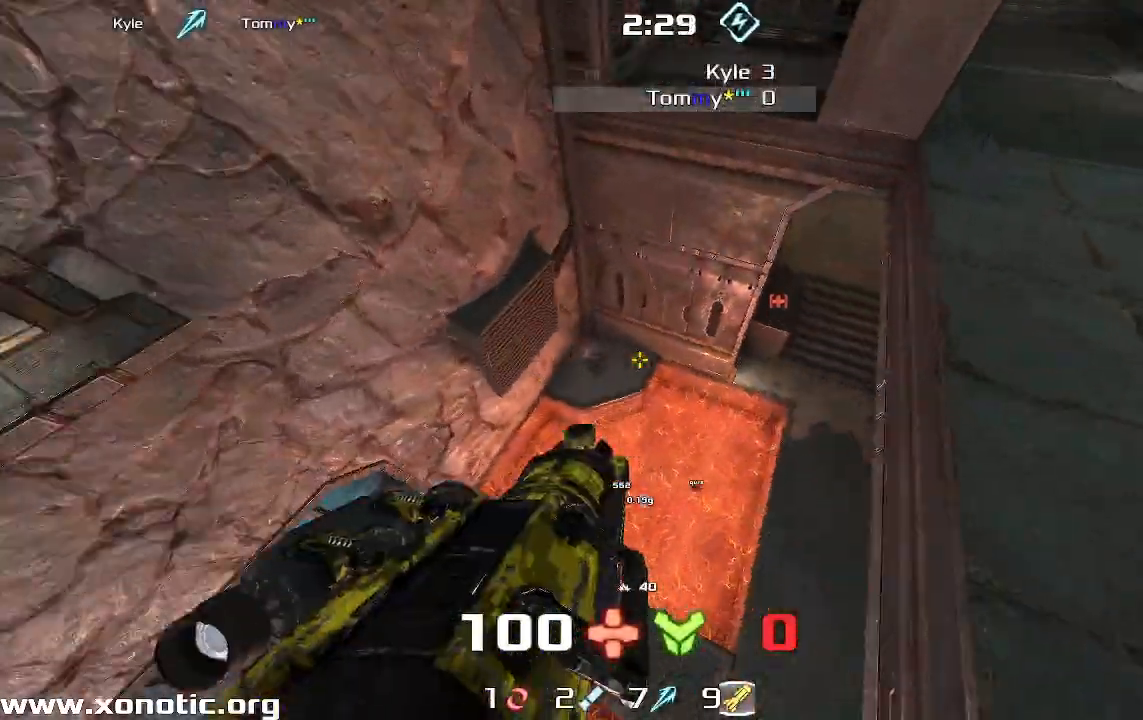
{"keys": ["down", "right"], "events": [[100, "right", "up"], [200, "down", "down"], [333, "right", "down"]]}
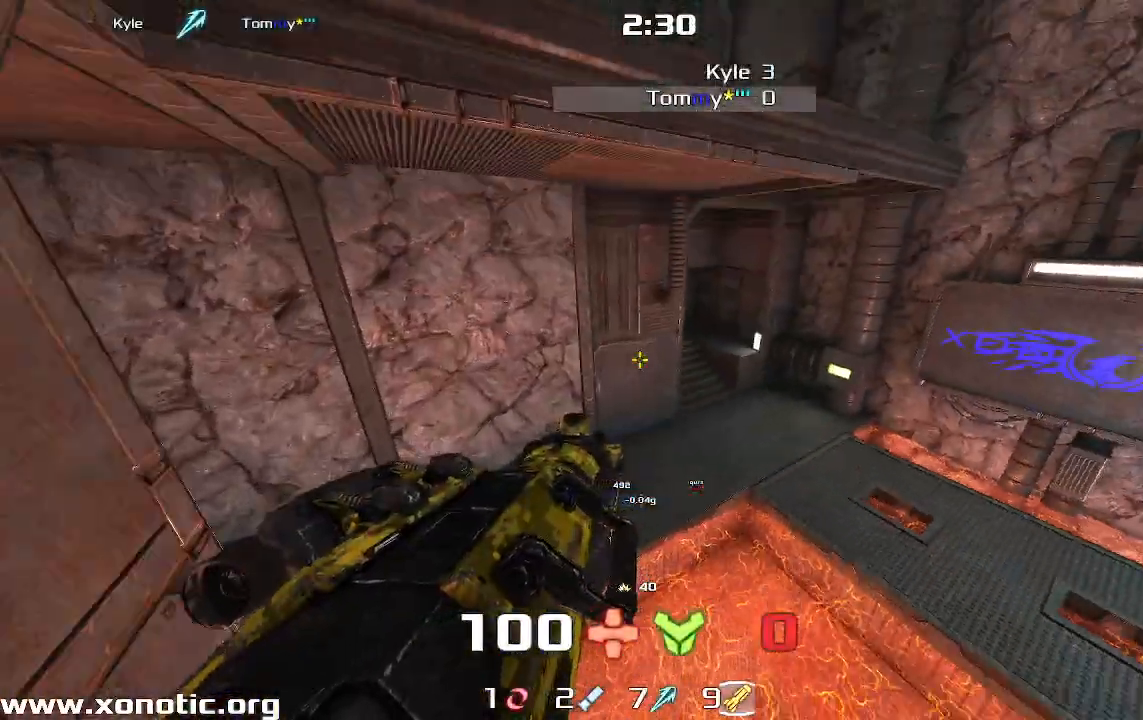
{"keys": ["up"], "events": [[333, "down", "up"], [367, "right", "up"], [433, "up", "down"]]}
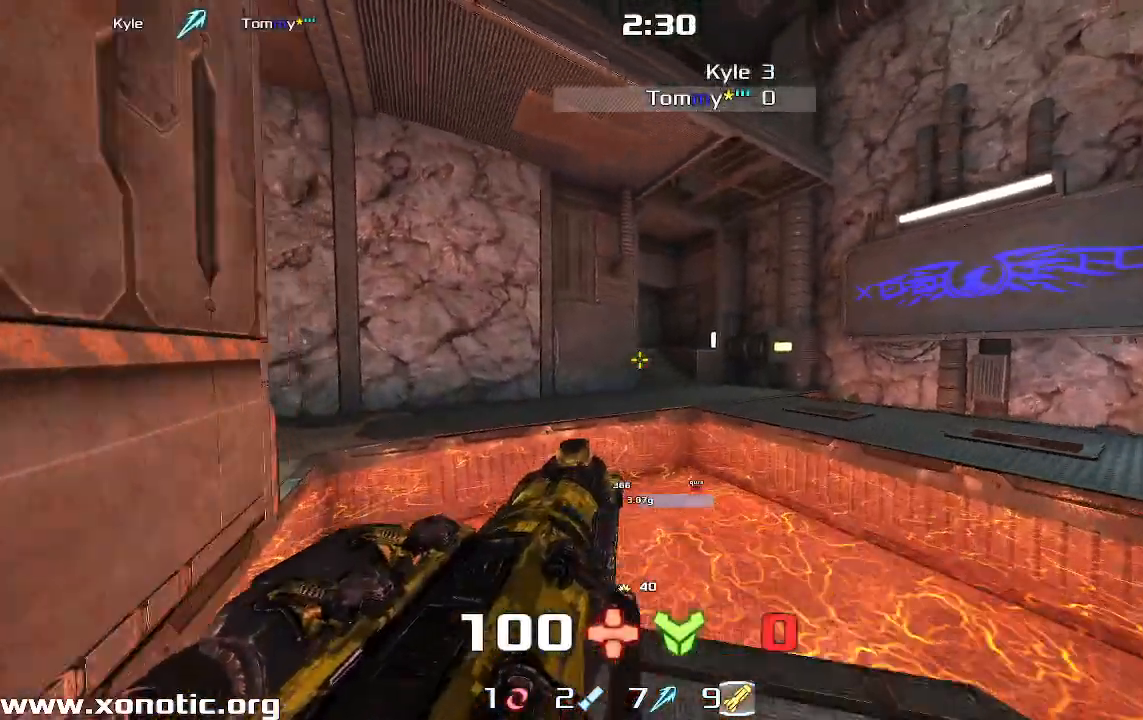
{"keys": ["right"], "events": [[33, "right", "down"], [200, "up", "up"]]}
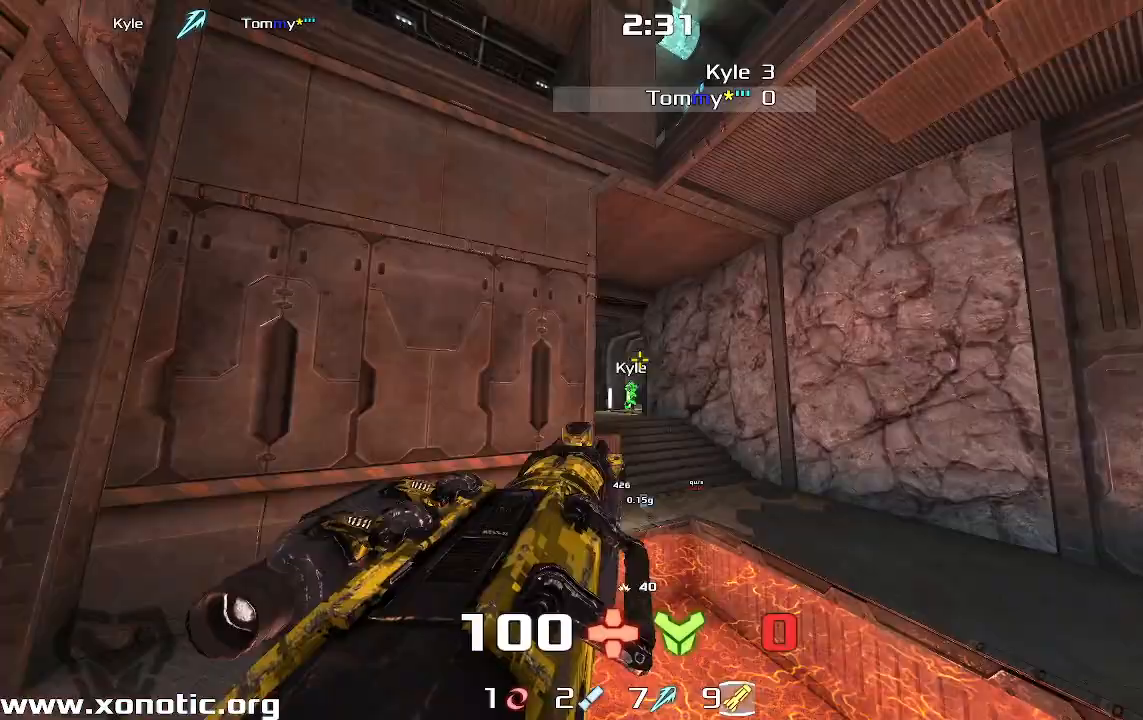
{"keys": ["right", "up"], "events": [[233, "up", "down"]]}
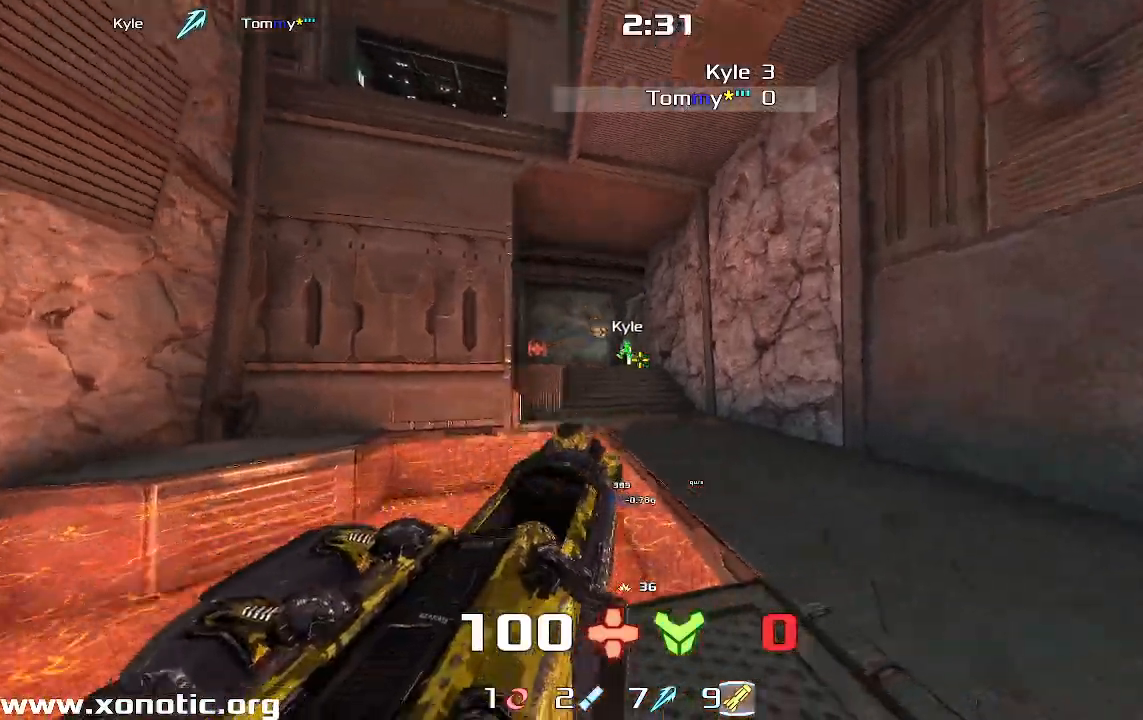
{"keys": ["left"], "events": [[233, "up", "up"], [433, "right", "up"], [467, "left", "down"]]}
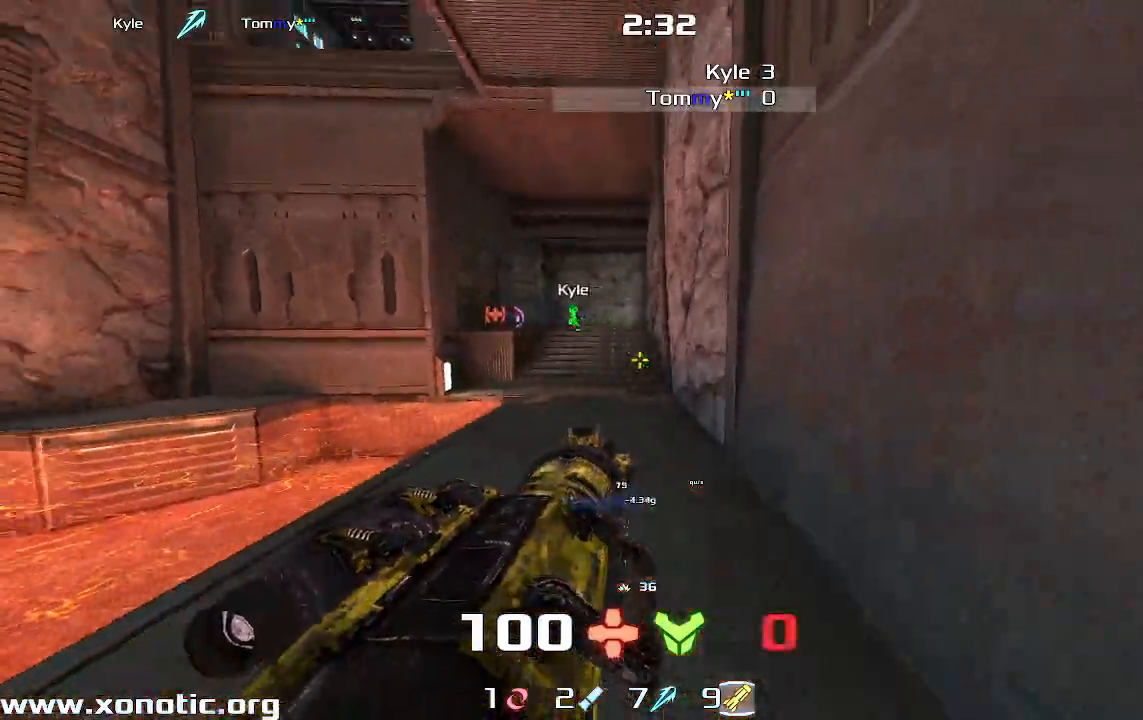
{"keys": ["down", "left"], "events": [[167, "left", "up"], [367, "left", "down"], [467, "down", "down"]]}
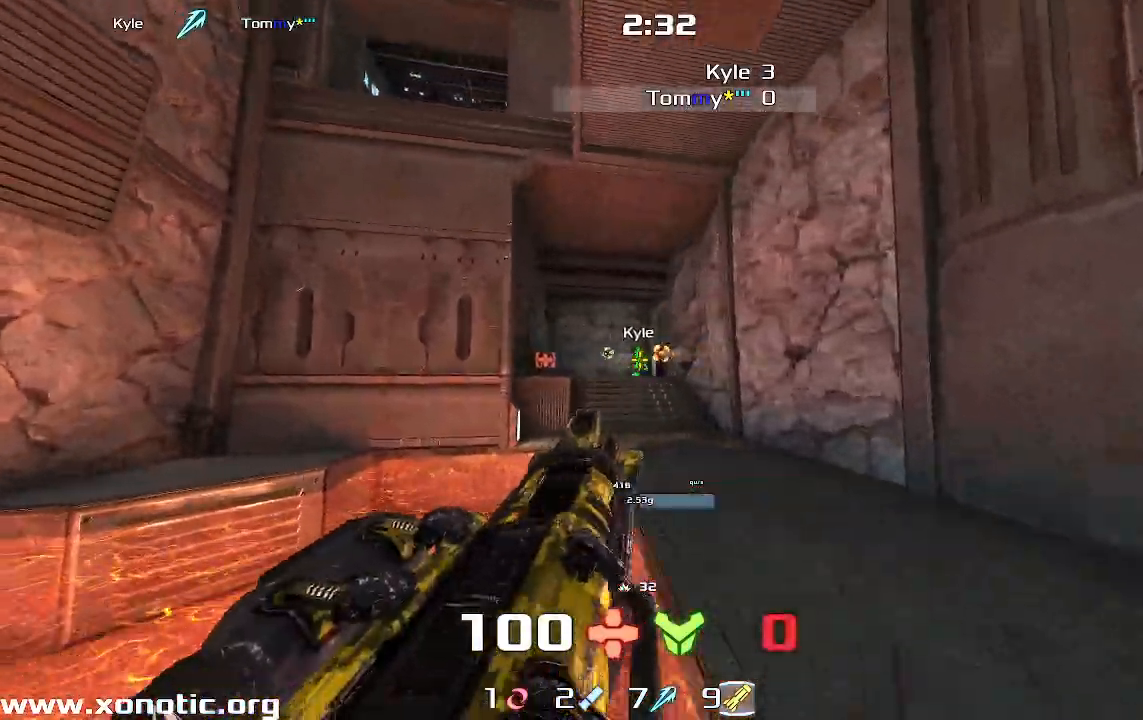
{"keys": ["up"], "events": [[67, "down", "up"], [400, "up", "down"], [433, "left", "up"]]}
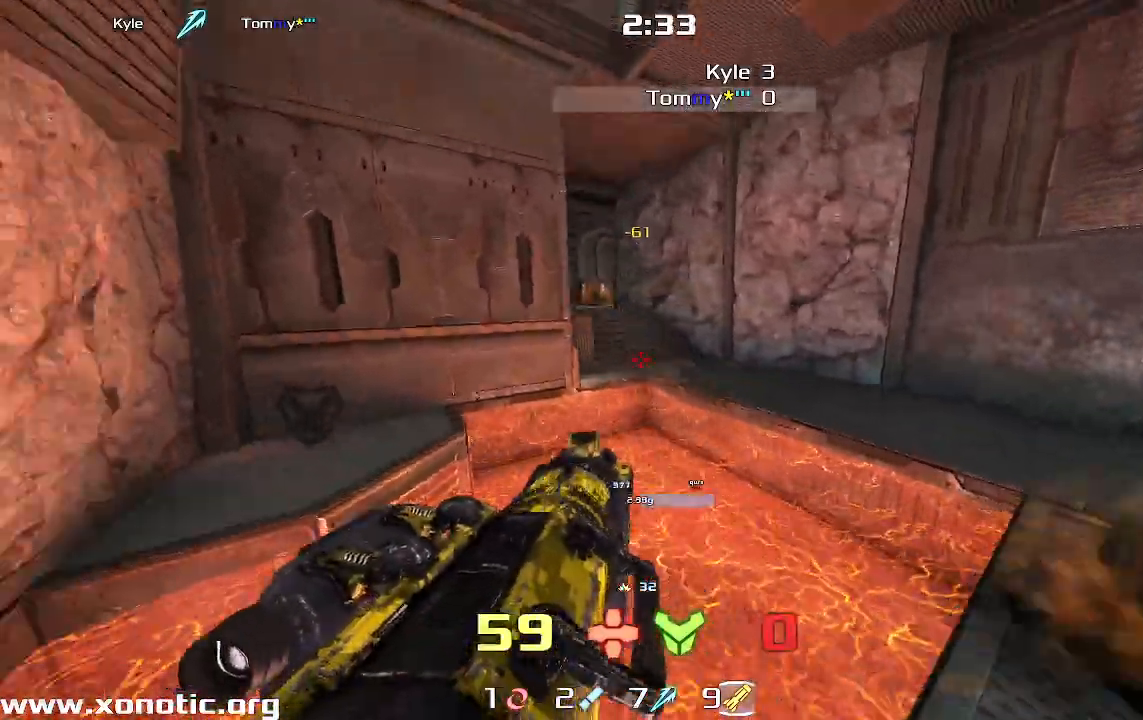
{"keys": ["left"], "events": [[333, "left", "down"], [400, "up", "up"]]}
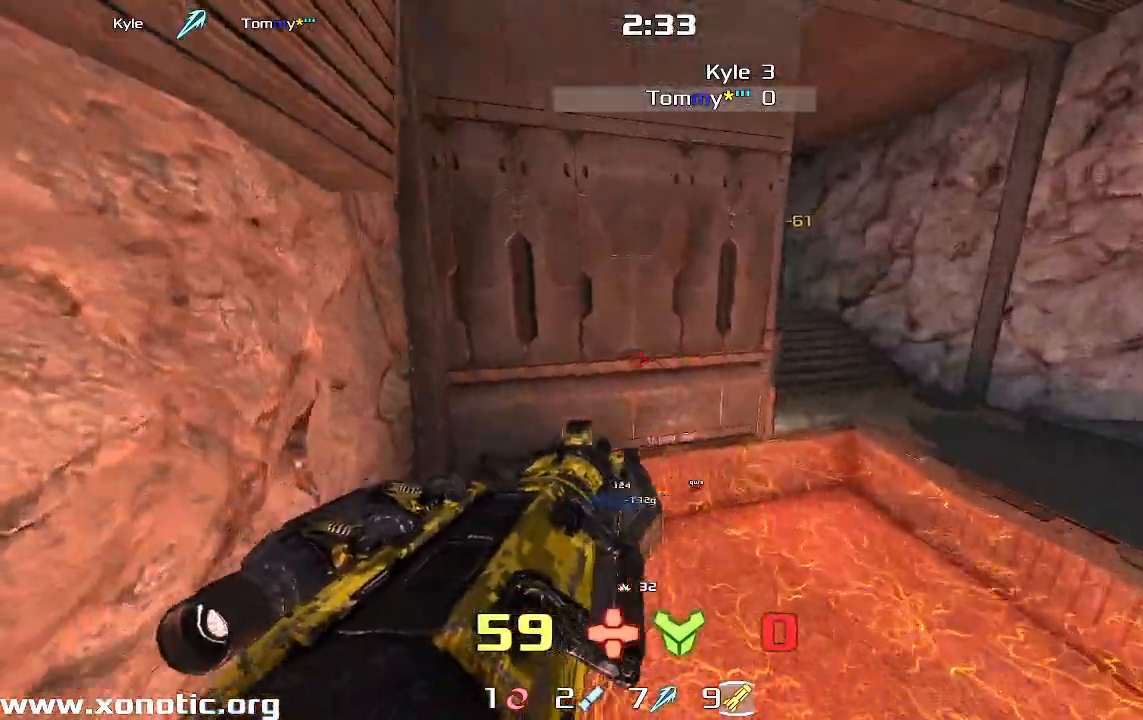
{"keys": ["up"], "events": [[167, "up", "down"], [267, "left", "up"]]}
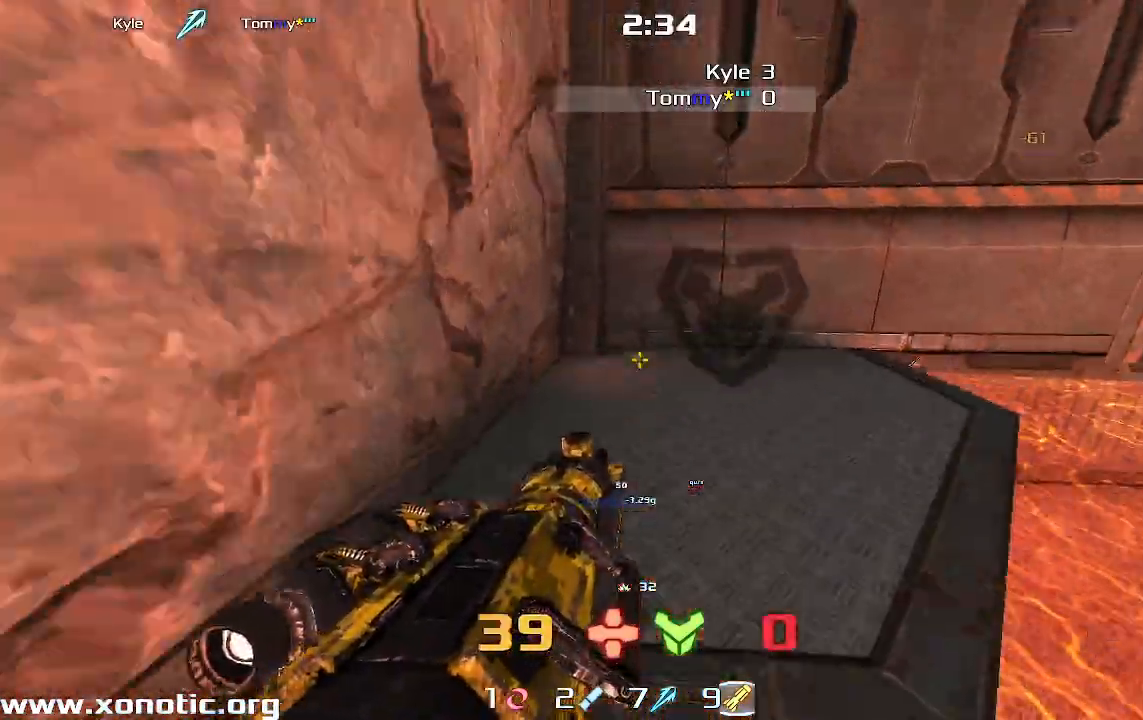
{"keys": [], "events": [[267, "left", "down"], [433, "up", "up"], [500, "left", "up"]]}
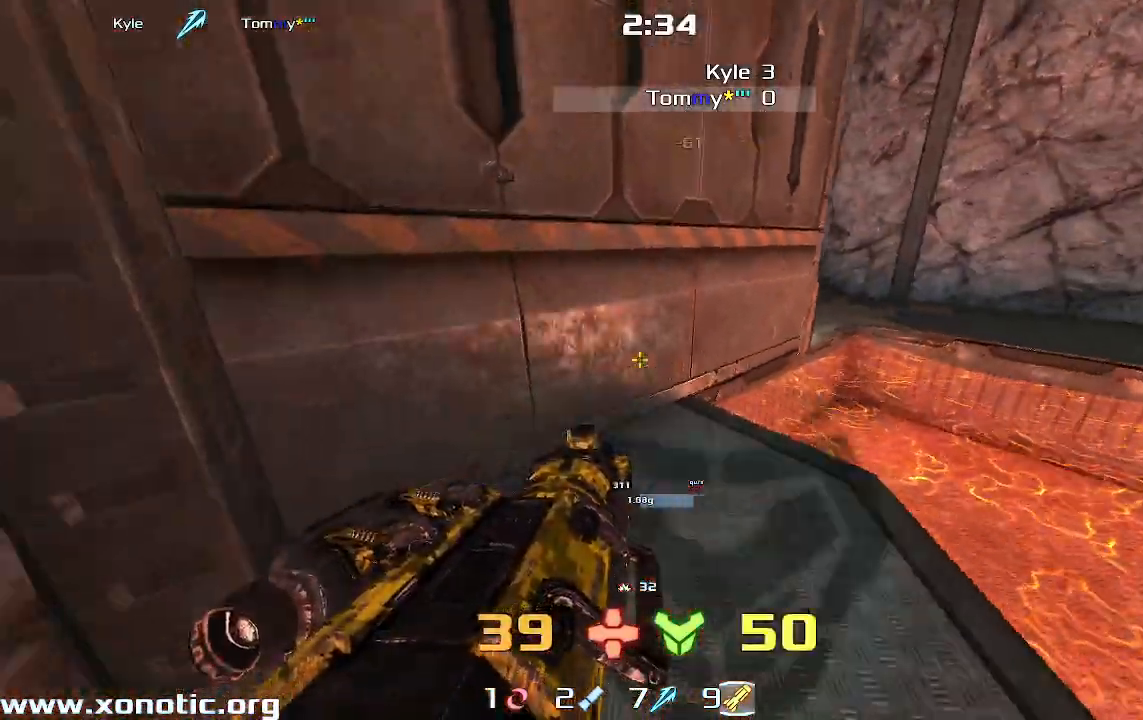
{"keys": ["down", "right"], "events": [[167, "right", "down"], [233, "down", "down"], [300, "right", "up"], [433, "right", "down"]]}
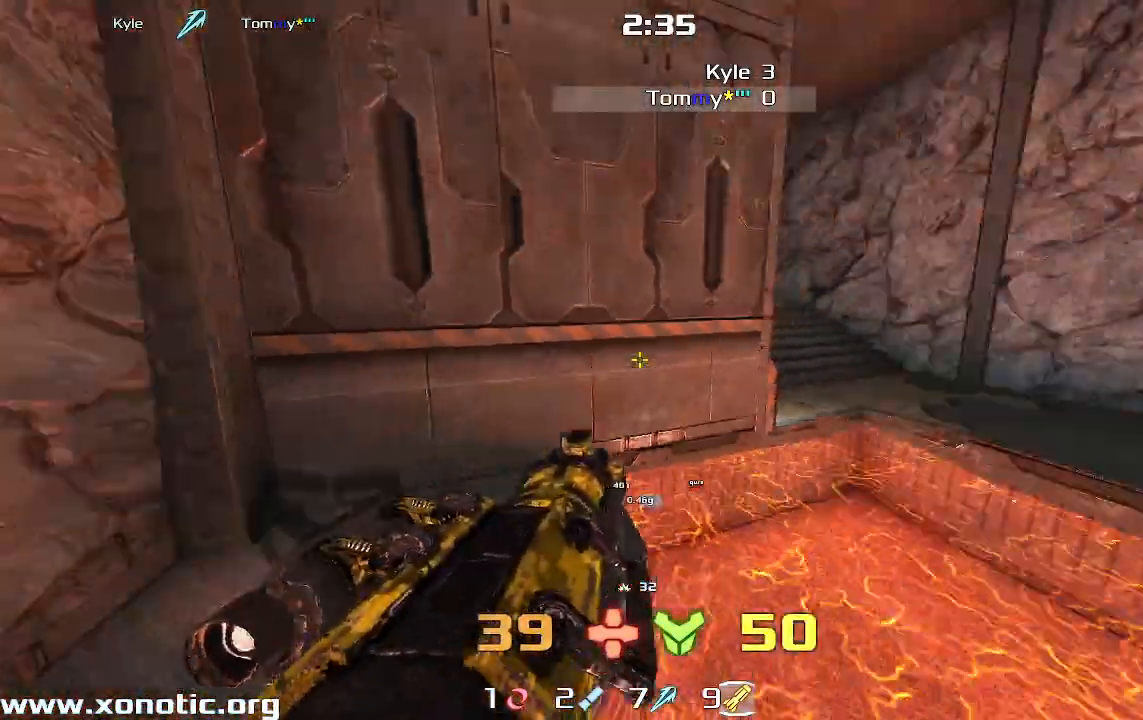
{"keys": ["up"], "events": [[100, "down", "up"], [233, "up", "down"], [333, "right", "up"]]}
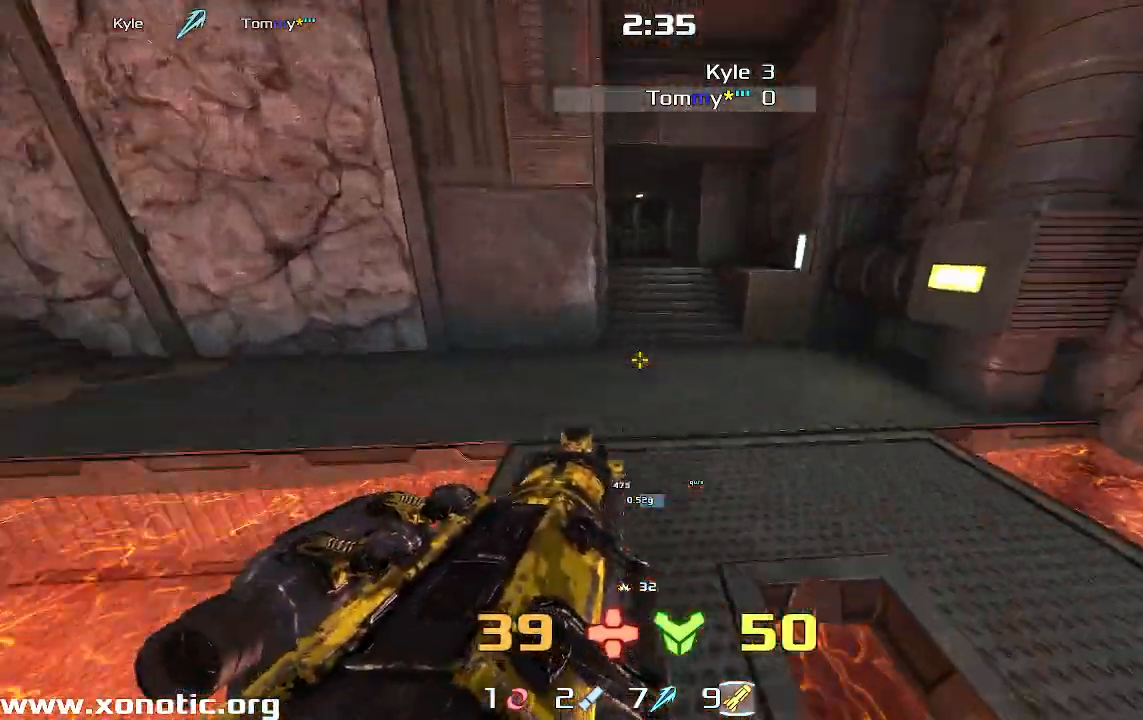
{"keys": ["left", "up"], "events": [[167, "left", "down"]]}
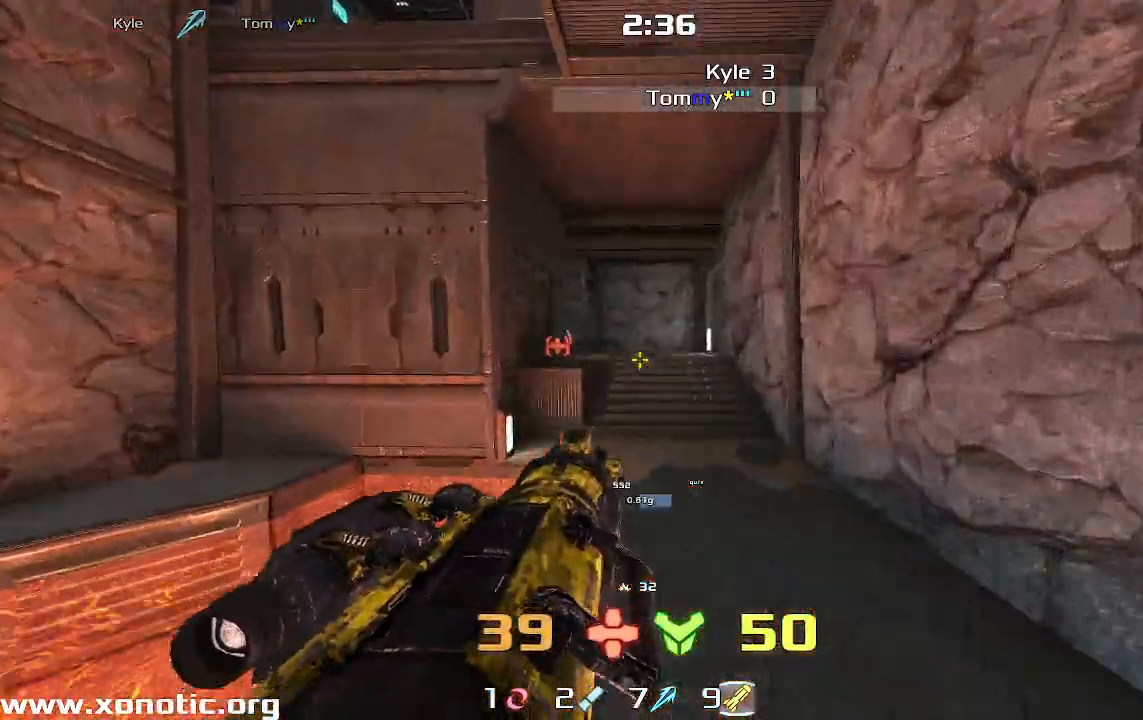
{"keys": ["up"], "events": [[367, "up", "up"], [433, "up", "down"], [500, "left", "up"]]}
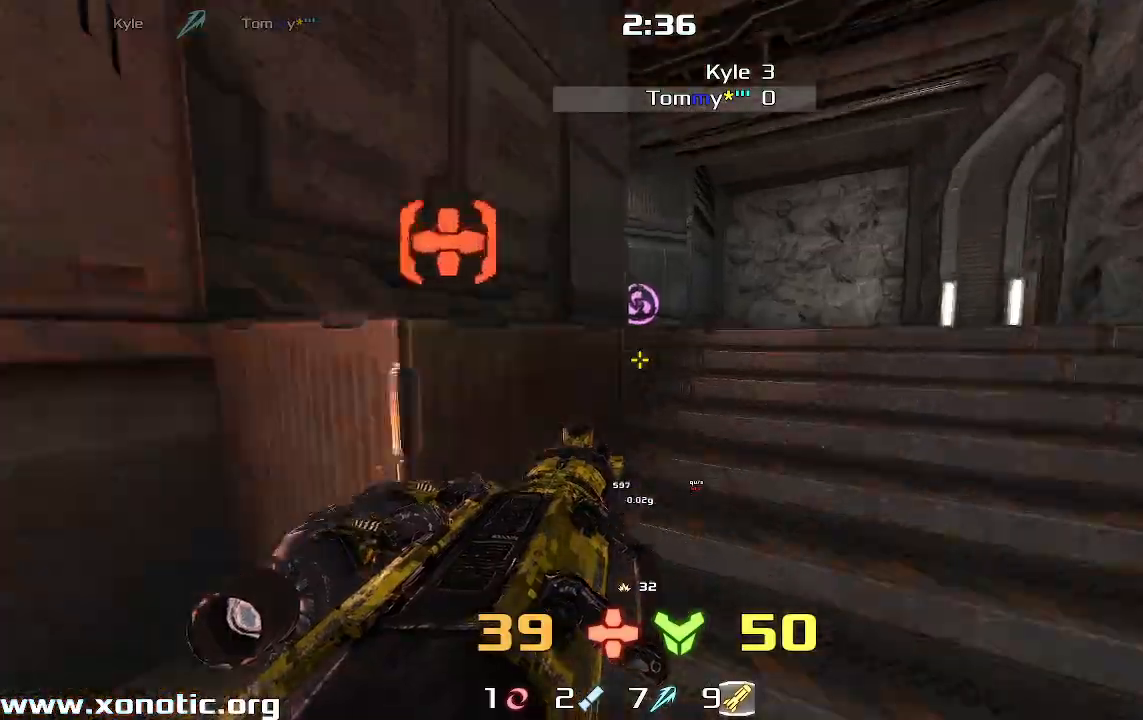
{"keys": ["left"], "events": [[33, "left", "down"], [67, "up", "up"]]}
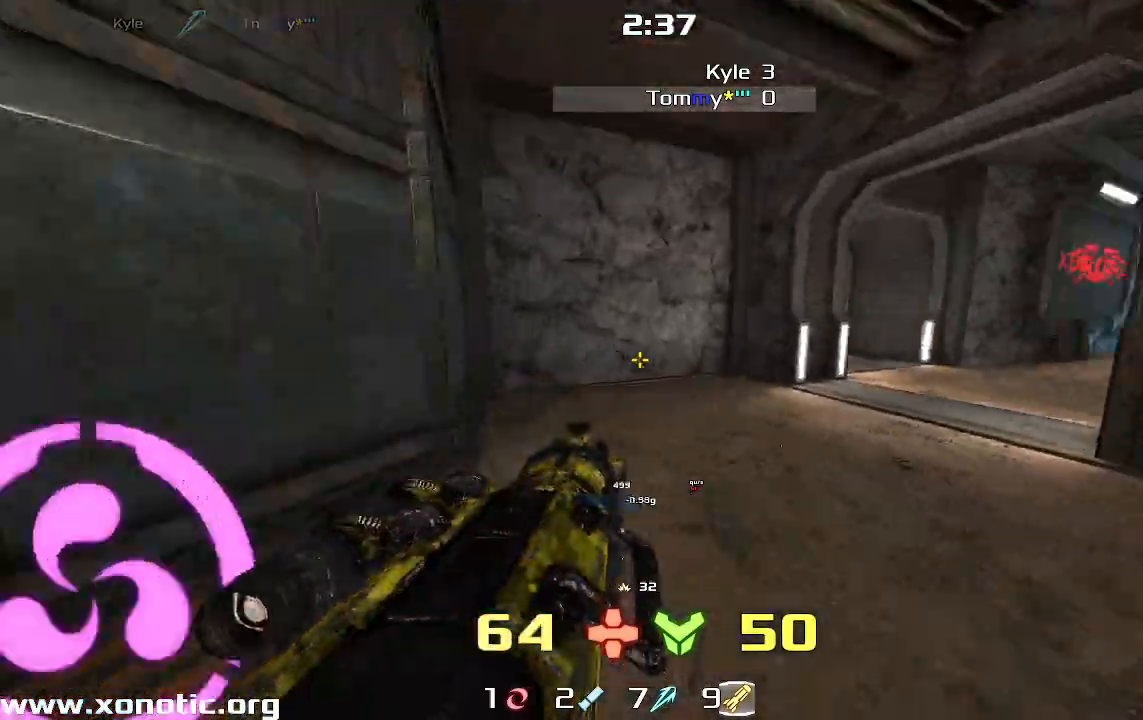
{"keys": ["right", "up"], "events": [[67, "up", "down"], [167, "left", "up"], [200, "right", "down"]]}
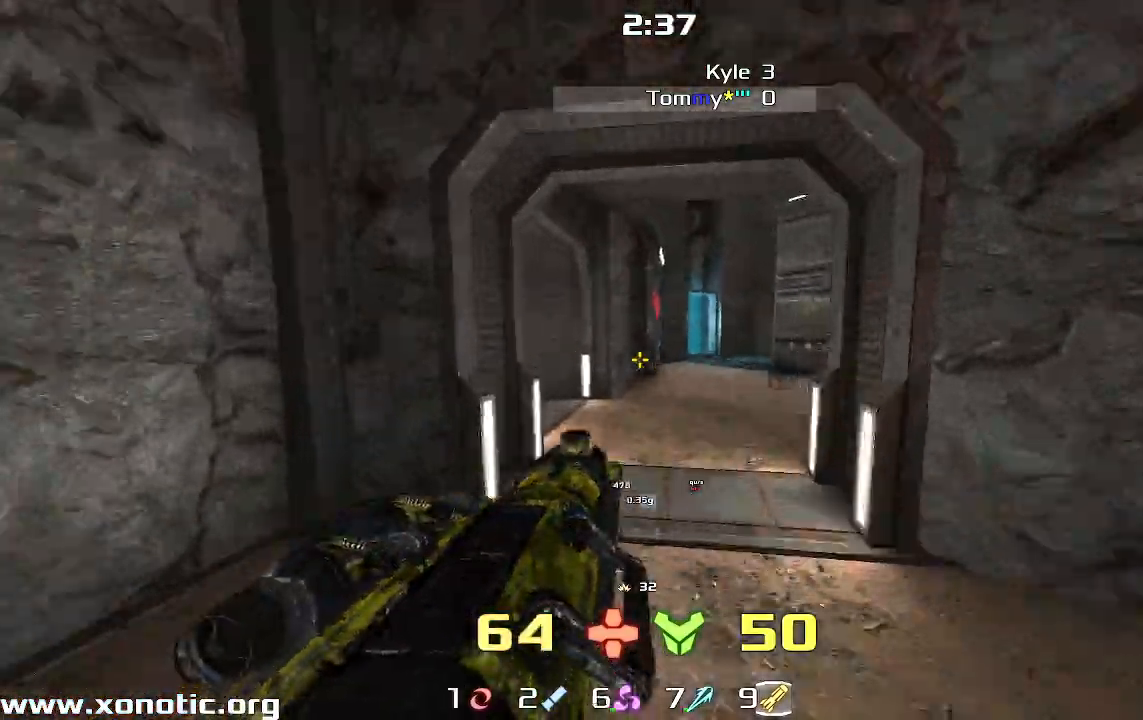
{"keys": ["right"], "events": [[267, "up", "up"]]}
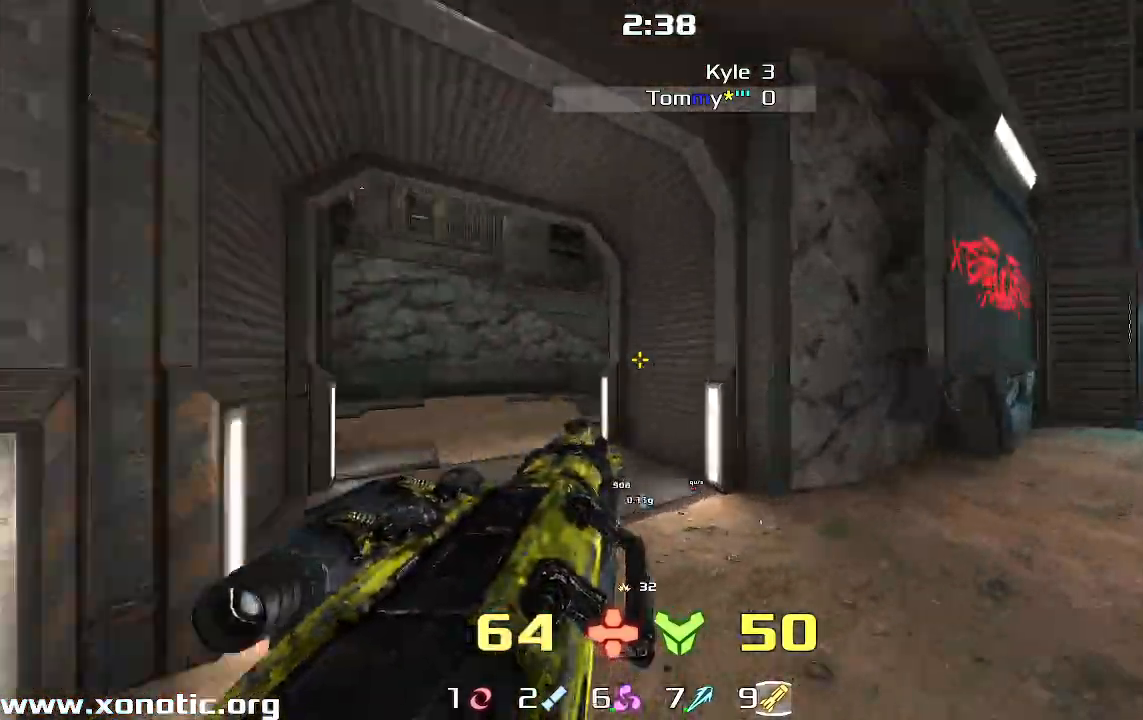
{"keys": ["up"], "events": [[200, "up", "down"], [267, "right", "up"]]}
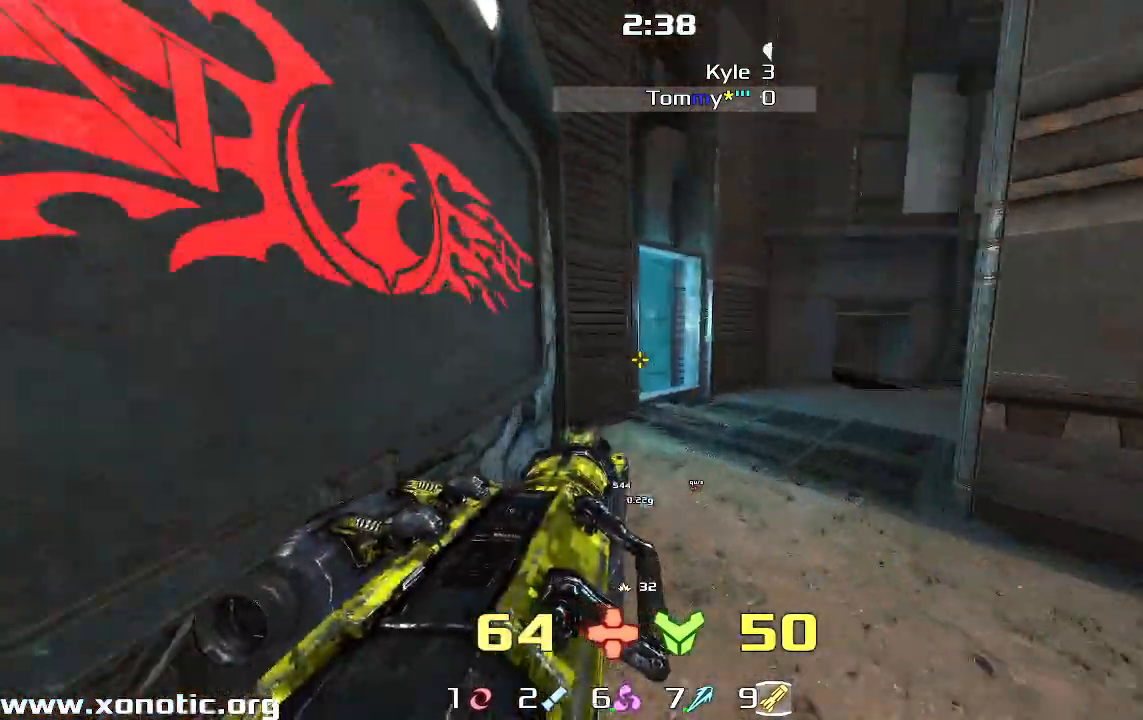
{"keys": ["right", "up"], "events": [[400, "right", "down"]]}
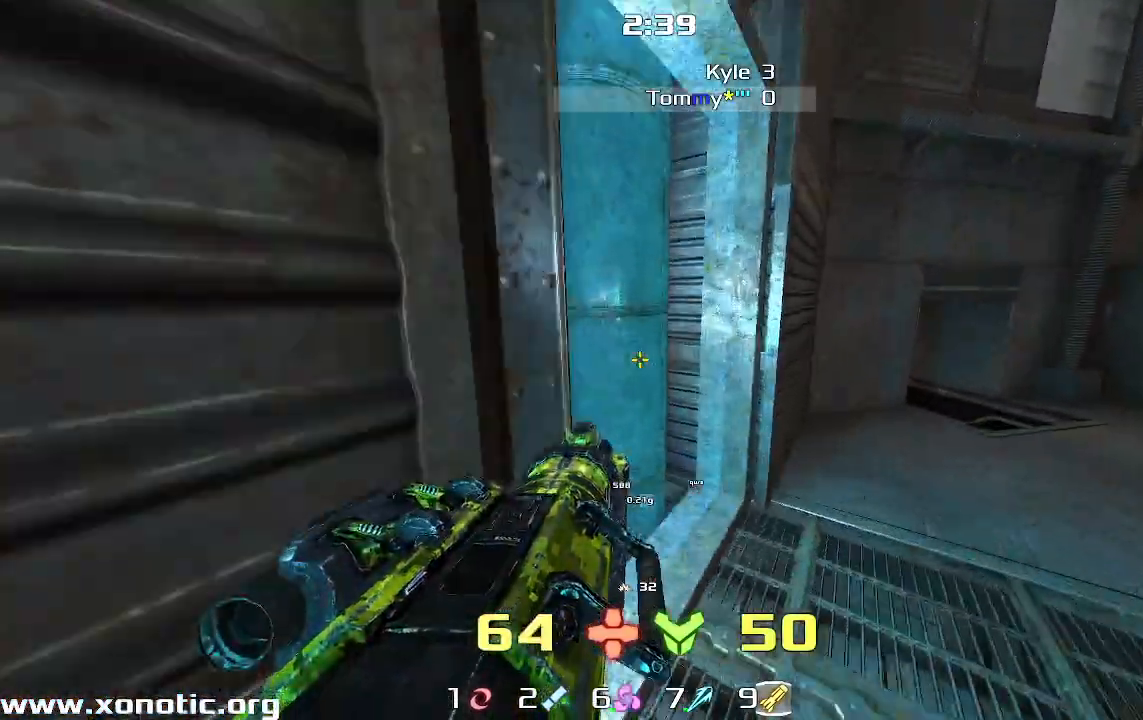
{"keys": ["left"], "events": [[333, "right", "up"], [367, "left", "down"], [400, "up", "up"]]}
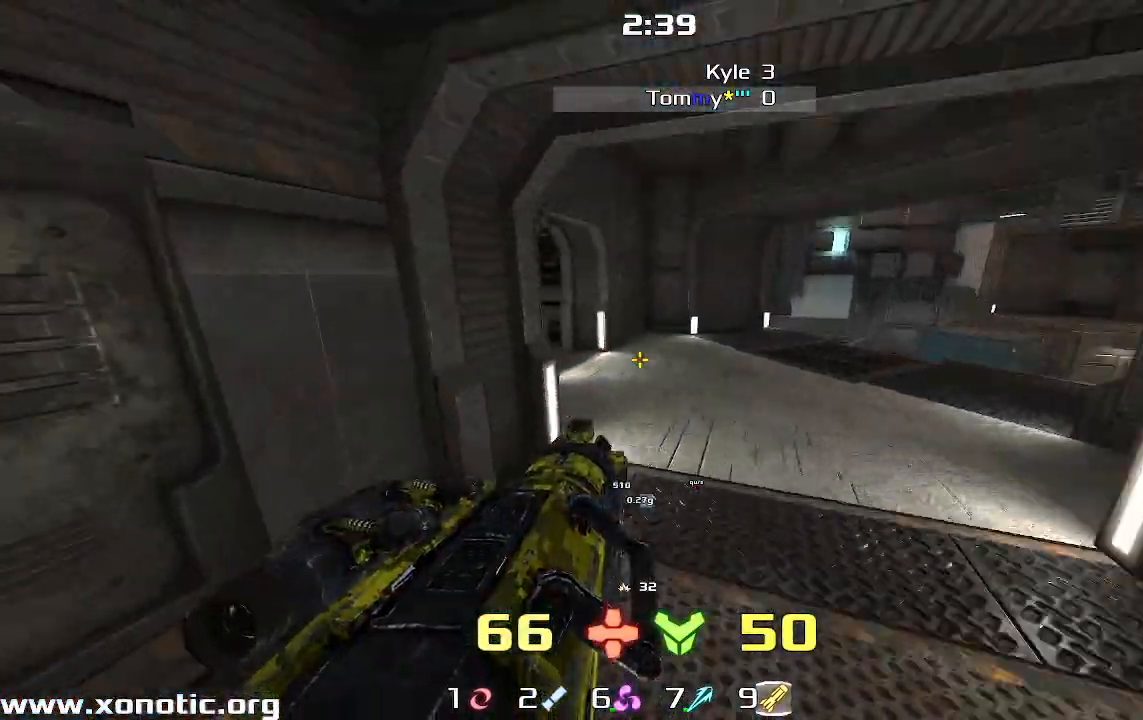
{"keys": ["down", "left"]}
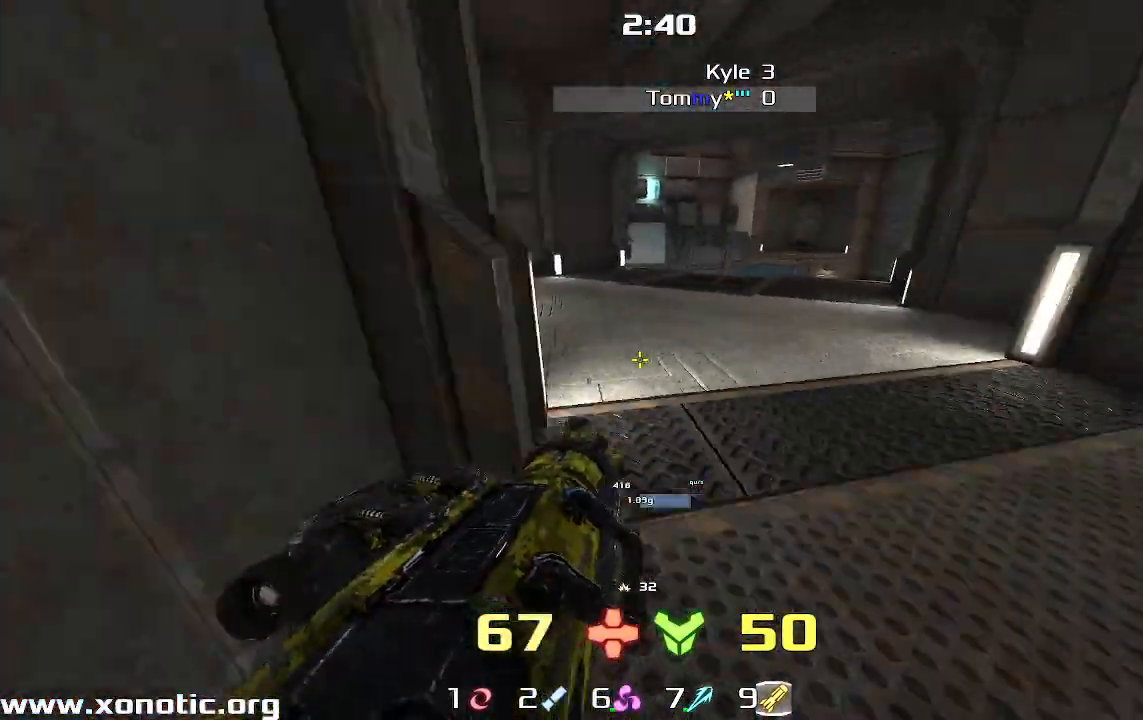
{"keys": ["left", "up"], "events": [[33, "left", "up"], [33, "right", "down"], [67, "down", "up"], [167, "up", "down"], [200, "right", "up"], [300, "left", "down"]]}
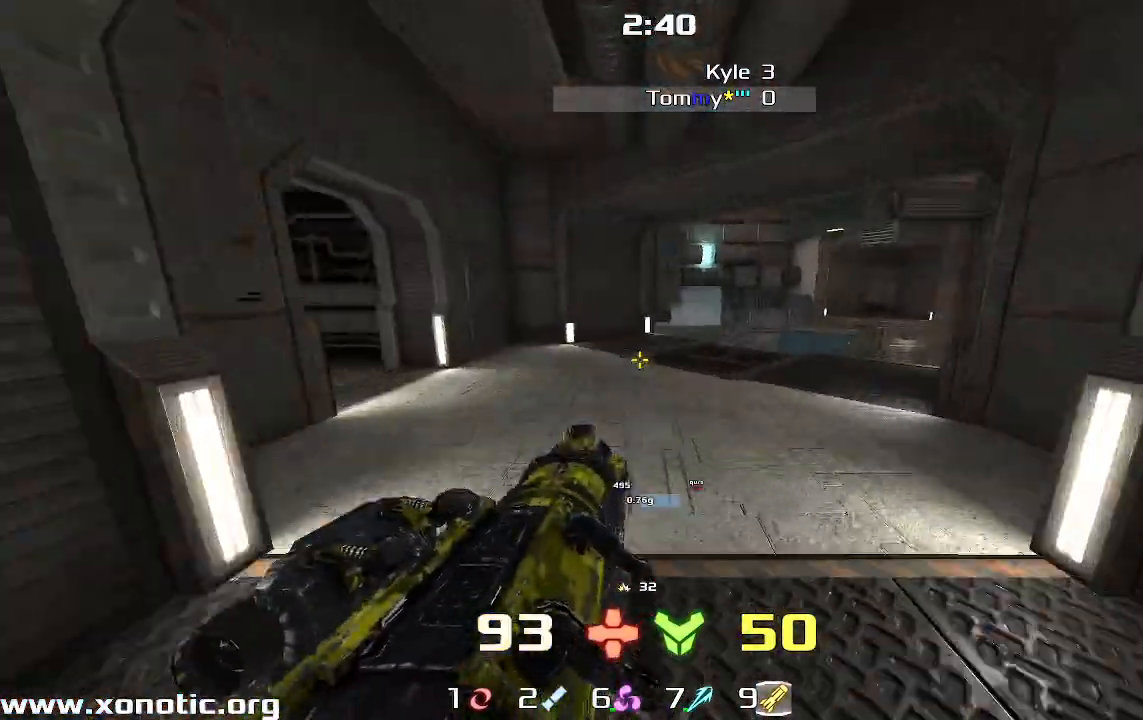
{"keys": ["right"], "events": [[100, "left", "up"], [100, "right", "down"], [333, "up", "up"]]}